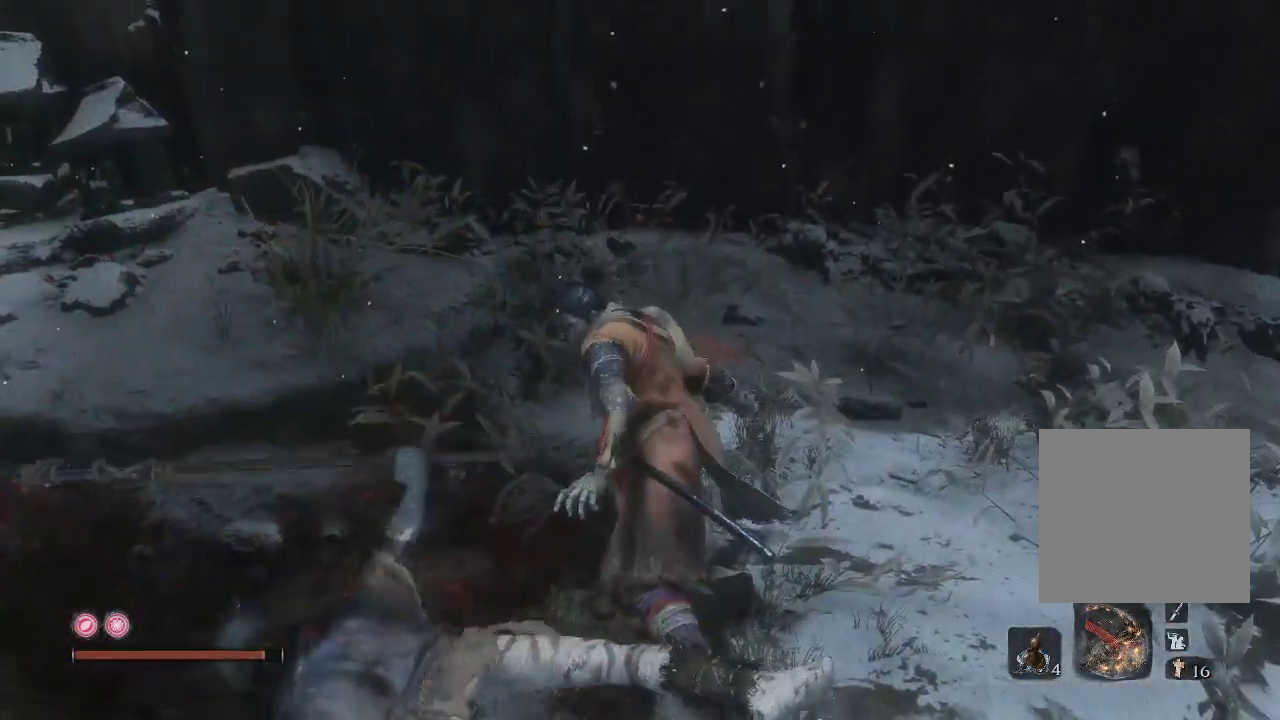
Gameplay with a controller (Xbox layout); each line is a JSON object with the inputs held at the frame after it. "events" lists button and stick changes between this image and that frame as [ms after this image, input, new state], when the widget could be followed in between. Not read: L3.
{"buttons": [], "left_stick": "up-left", "right_stick": "center", "events": [[200, "right_stick", "left"], [383, "right_stick", "center"], [400, "left_stick", "down-left"], [467, "left_stick", "up-left"]]}
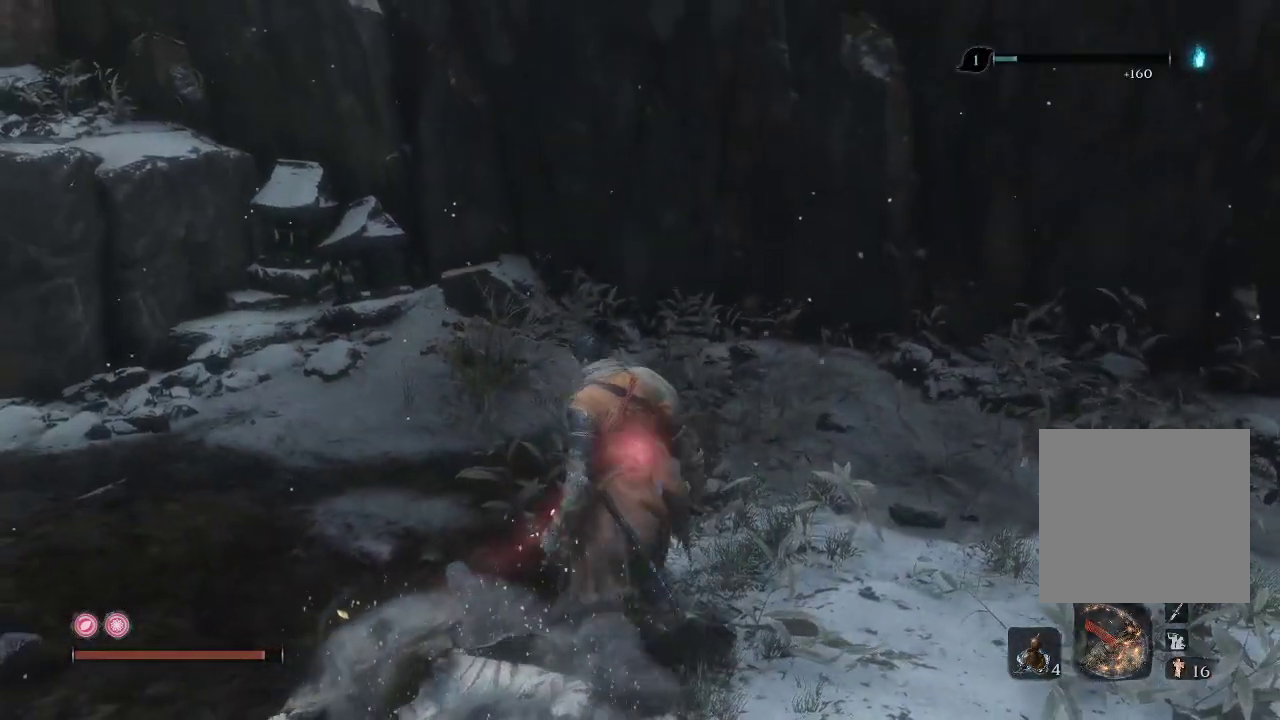
{"buttons": ["X"], "left_stick": "left", "right_stick": "center", "events": [[133, "left_stick", "up"], [150, "X", "down"], [367, "left_stick", "up-left"], [467, "left_stick", "left"]]}
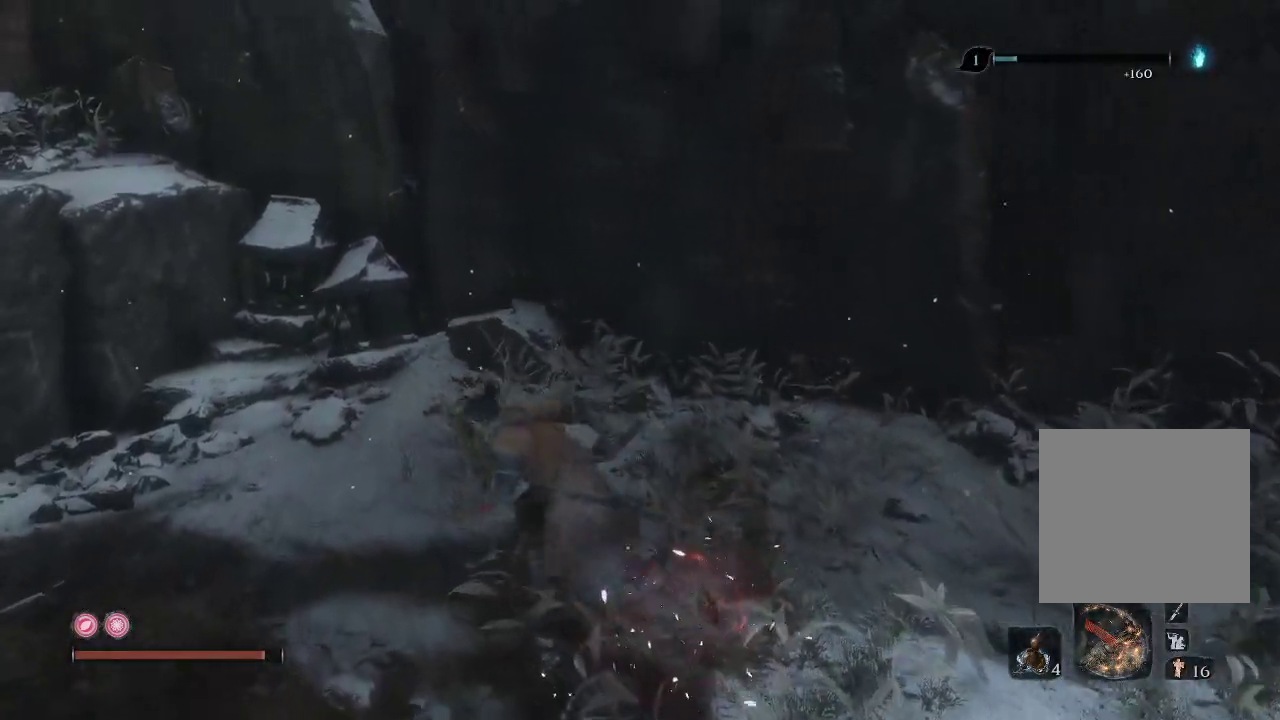
{"buttons": ["X"], "left_stick": "up", "right_stick": "center", "events": [[50, "left_stick", "down-left"], [183, "left_stick", "up-right"], [417, "left_stick", "up"]]}
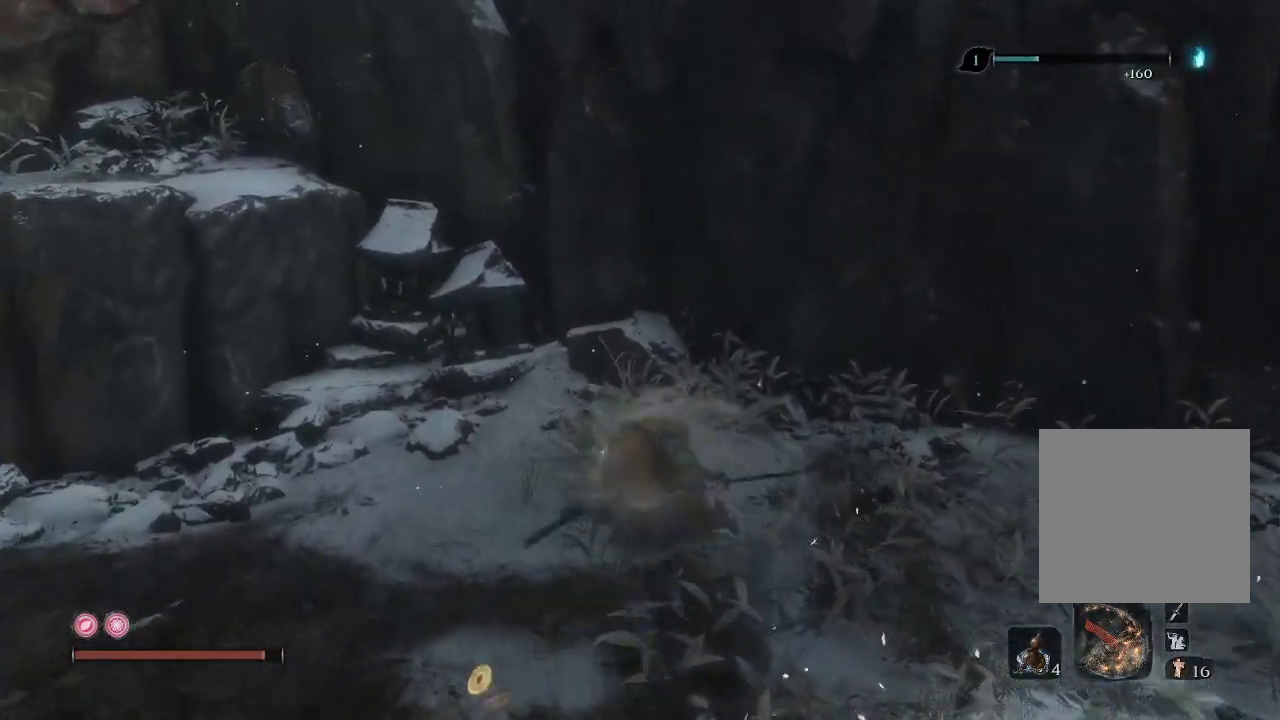
{"buttons": [], "left_stick": "up", "right_stick": "center", "events": [[433, "X", "up"]]}
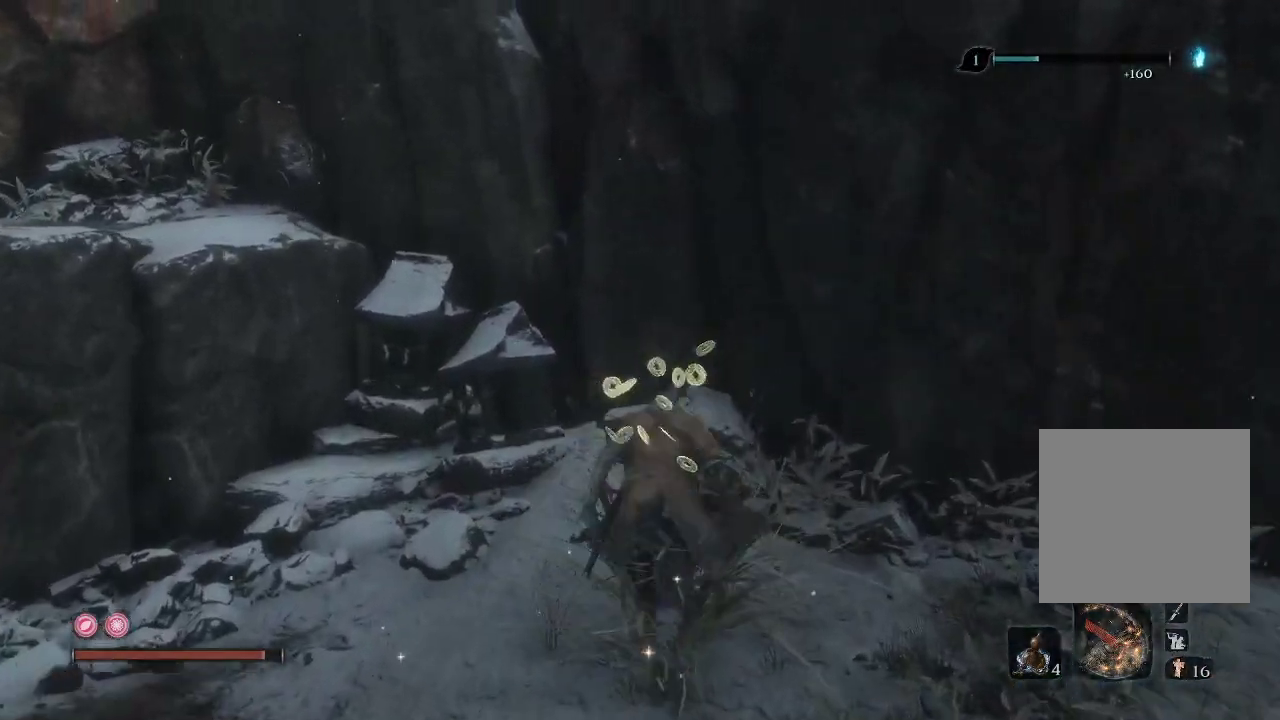
{"buttons": [], "left_stick": "center", "right_stick": "up-left", "events": [[83, "right_stick", "left"], [133, "left_stick", "up-right"], [233, "left_stick", "center"], [367, "left_stick", "left"], [417, "right_stick", "up-left"], [500, "left_stick", "center"]]}
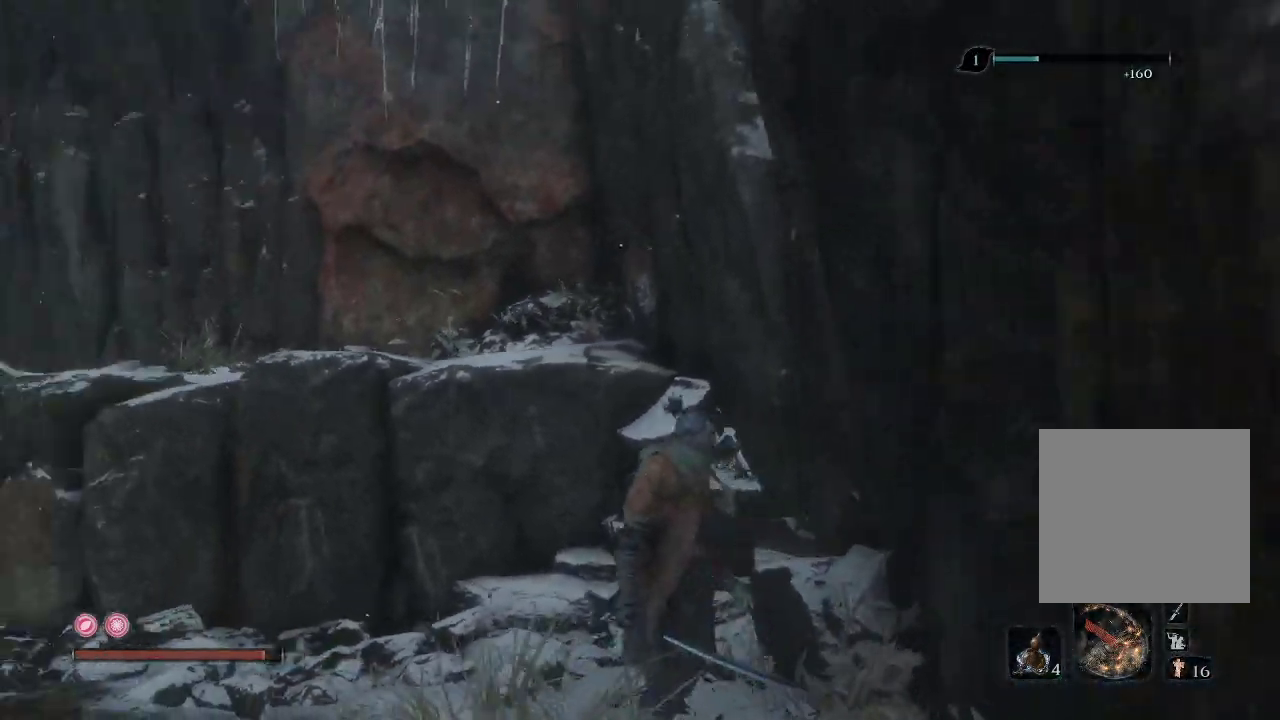
{"buttons": ["A"], "left_stick": "up-left", "right_stick": "center", "events": [[100, "right_stick", "center"], [250, "left_stick", "up-left"], [500, "A", "down"]]}
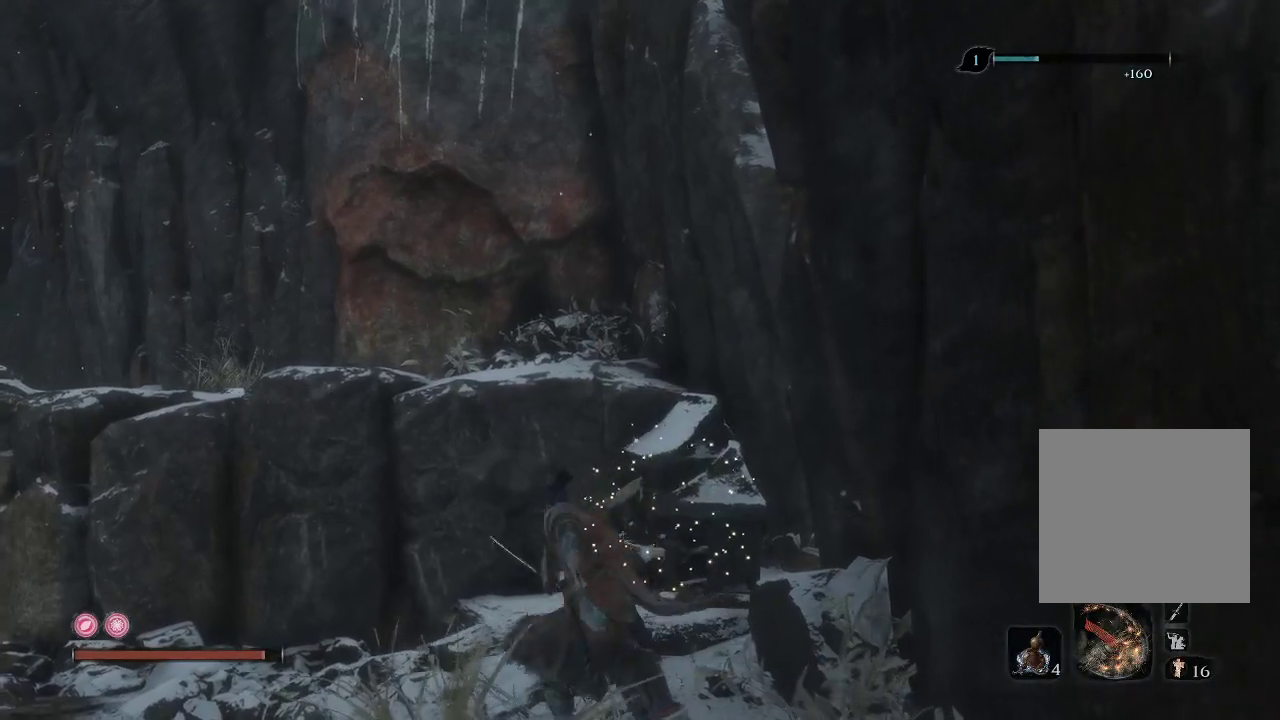
{"buttons": [], "left_stick": "up", "right_stick": "center", "events": [[200, "left_stick", "up"], [367, "A", "up"]]}
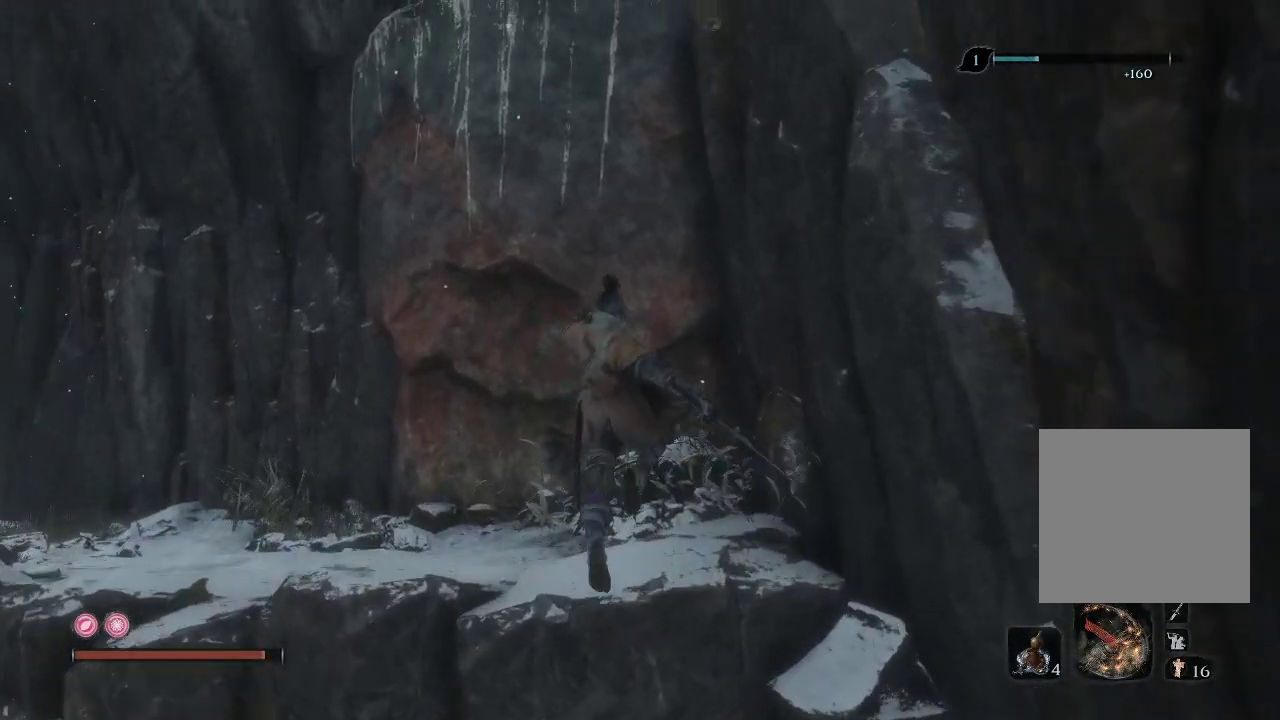
{"buttons": [], "left_stick": "up", "right_stick": "center", "events": [[33, "right_stick", "down-left"], [267, "right_stick", "left"], [383, "right_stick", "center"]]}
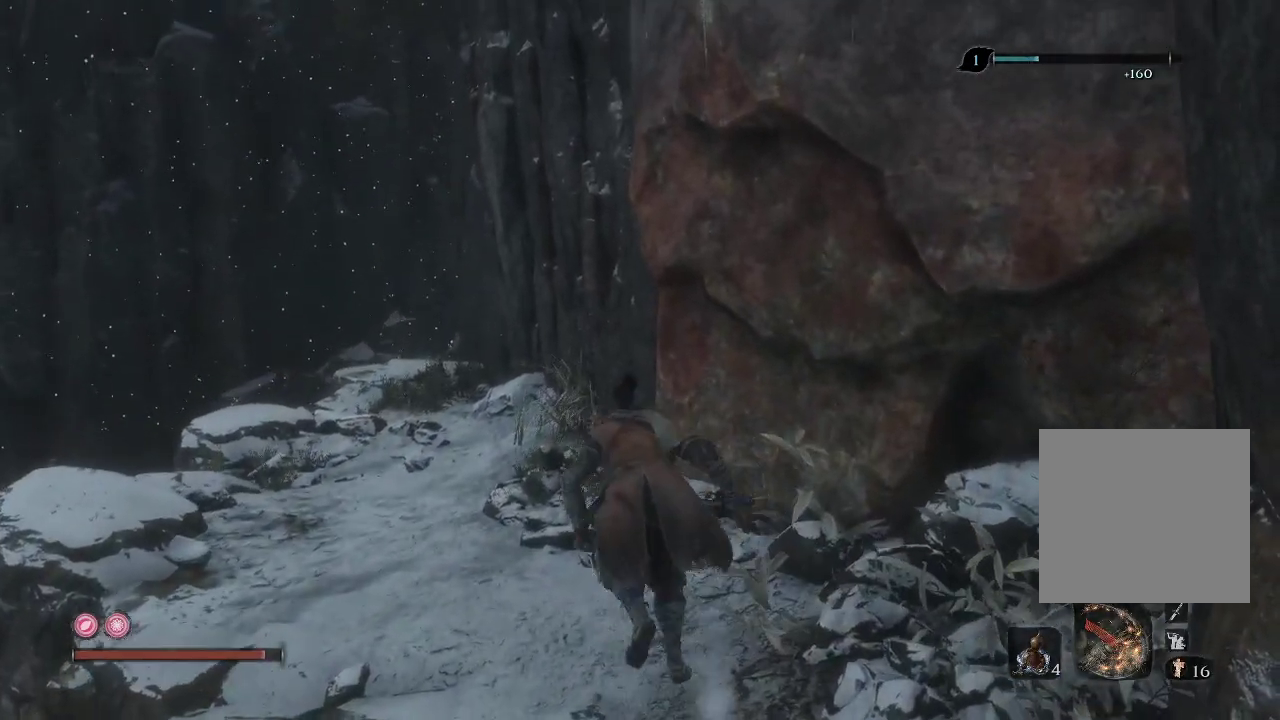
{"buttons": [], "left_stick": "up", "right_stick": "center", "events": [[117, "right_stick", "down-right"], [400, "right_stick", "center"]]}
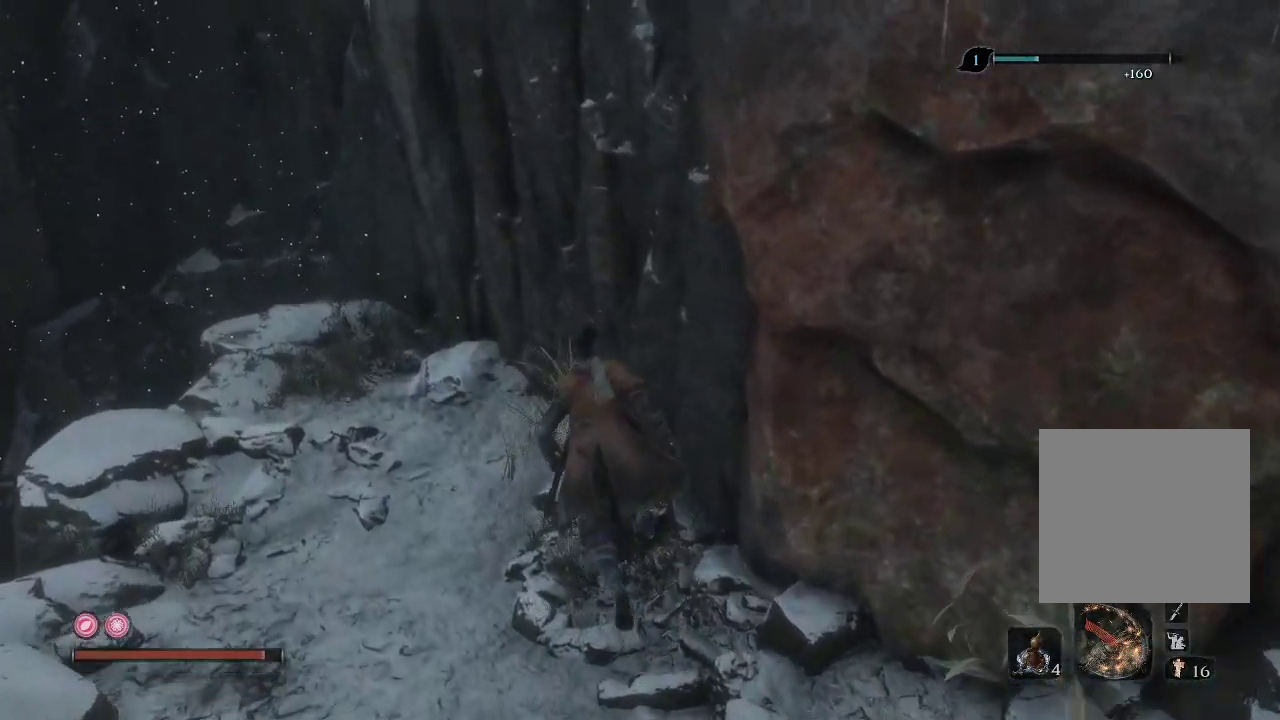
{"buttons": ["L1"], "left_stick": "up-left", "right_stick": "down", "events": [[100, "L1", "down"], [217, "L1", "up"], [250, "L1", "down"], [433, "left_stick", "up-left"], [450, "right_stick", "down"]]}
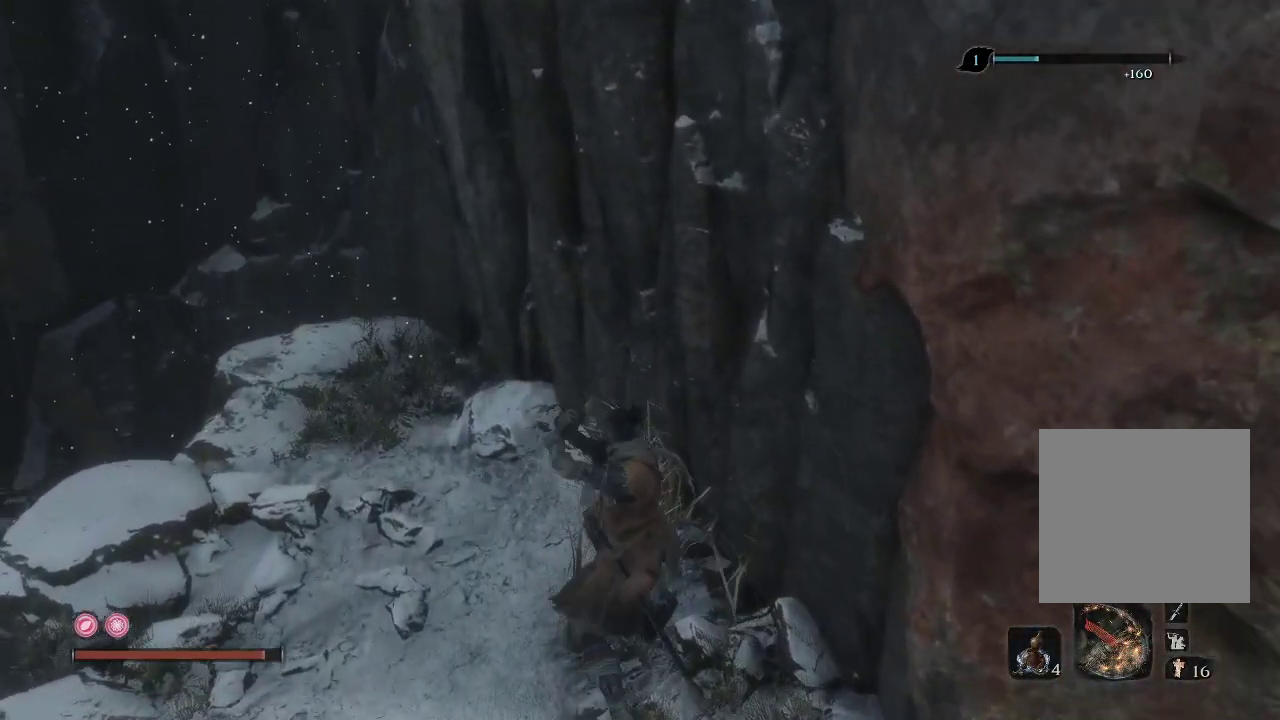
{"buttons": [], "left_stick": "up-left", "right_stick": "center", "events": [[200, "right_stick", "center"], [233, "L1", "up"]]}
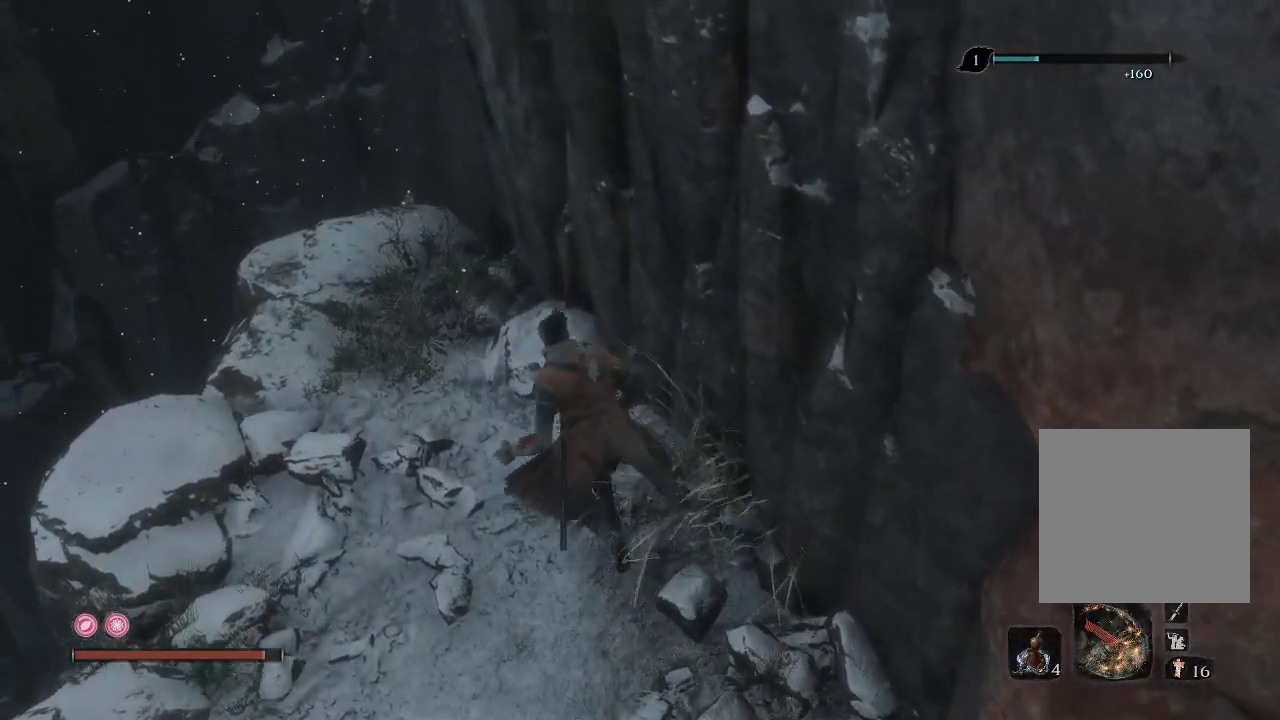
{"buttons": [], "left_stick": "up-left", "right_stick": "center", "events": [[33, "right_stick", "down-right"], [433, "right_stick", "center"]]}
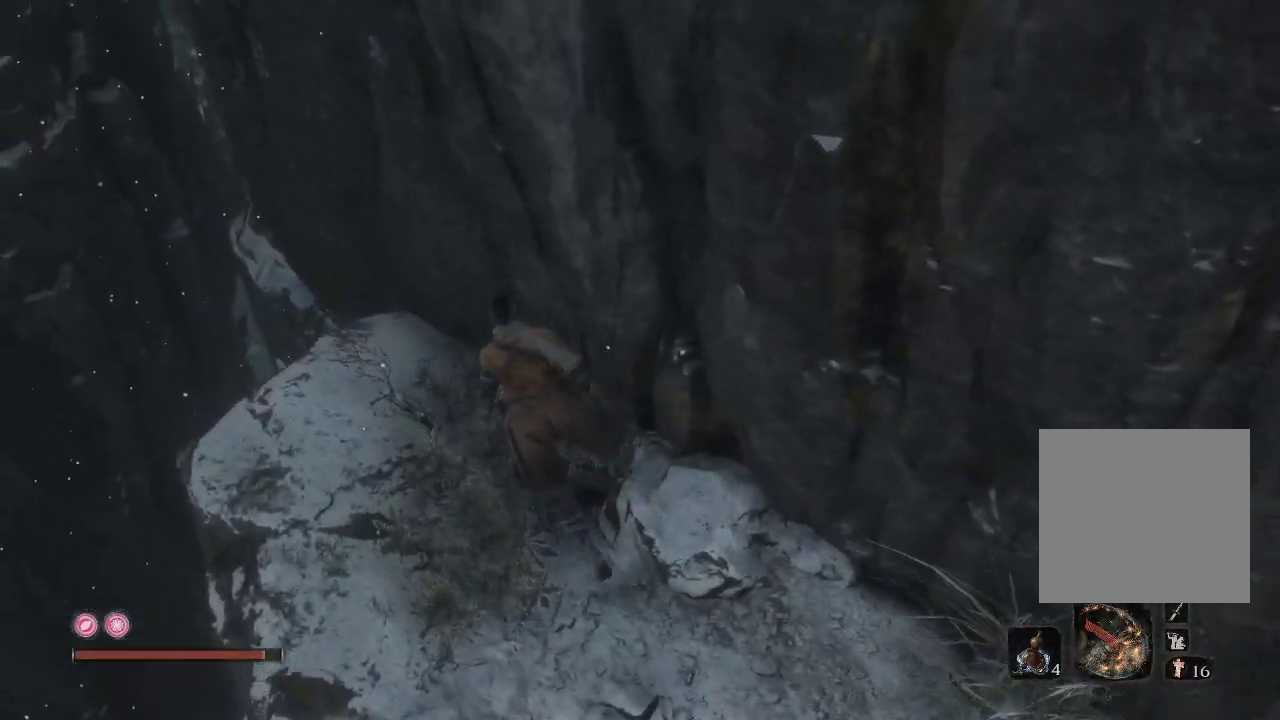
{"buttons": [], "left_stick": "center", "right_stick": "down", "events": [[33, "right_stick", "down-right"], [183, "left_stick", "left"], [283, "left_stick", "center"], [433, "right_stick", "down"]]}
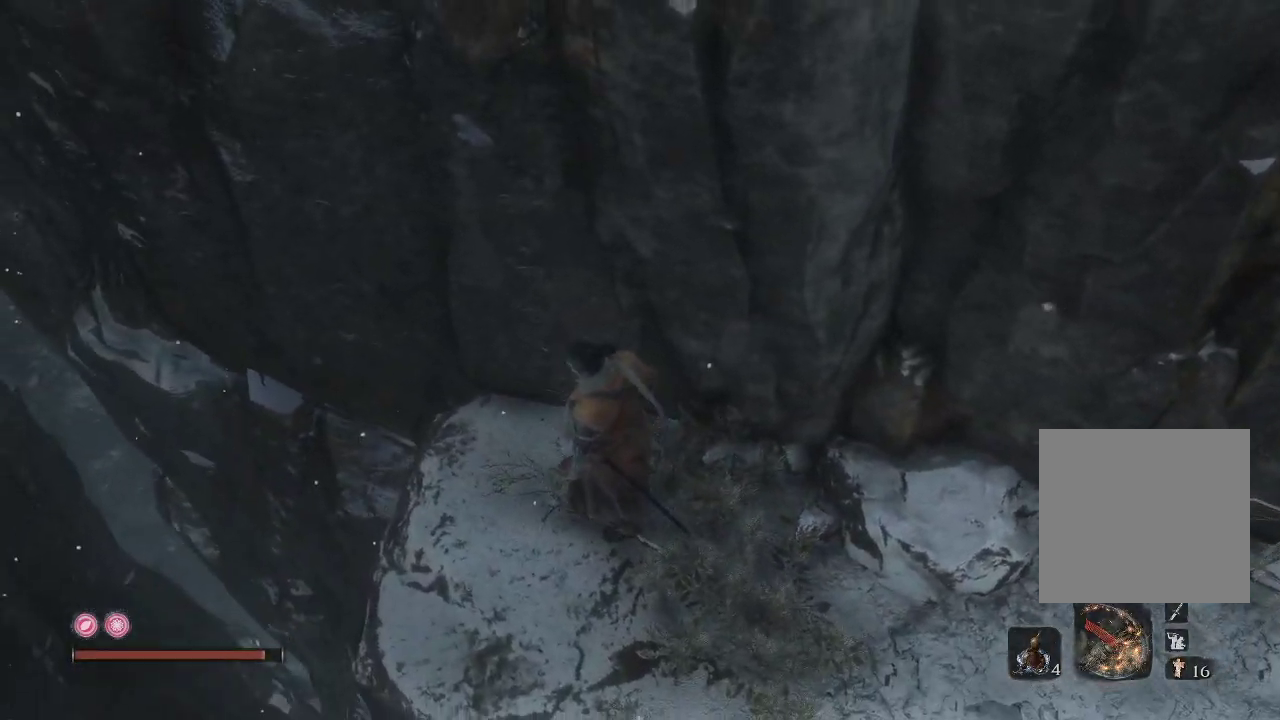
{"buttons": [], "left_stick": "center", "right_stick": "down-right", "events": [[17, "right_stick", "down-left"], [500, "right_stick", "down-right"]]}
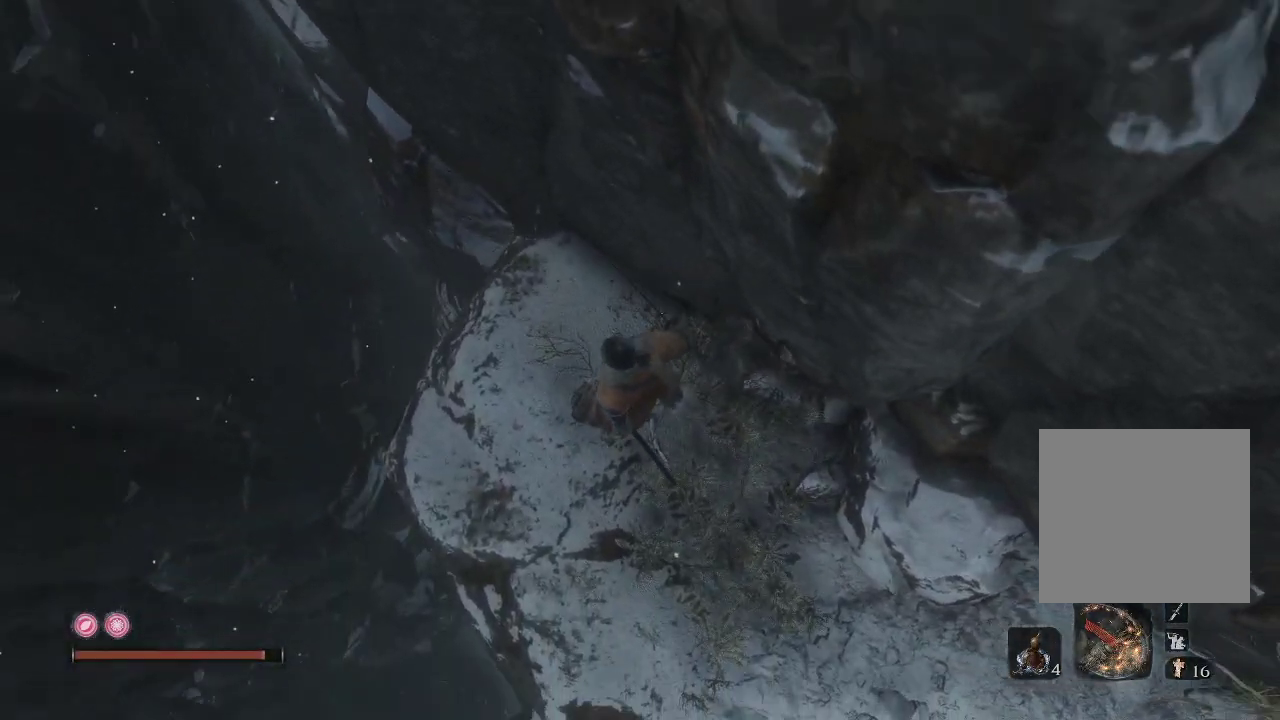
{"buttons": [], "left_stick": "up-right", "right_stick": "center", "events": [[333, "left_stick", "up-right"], [433, "right_stick", "center"]]}
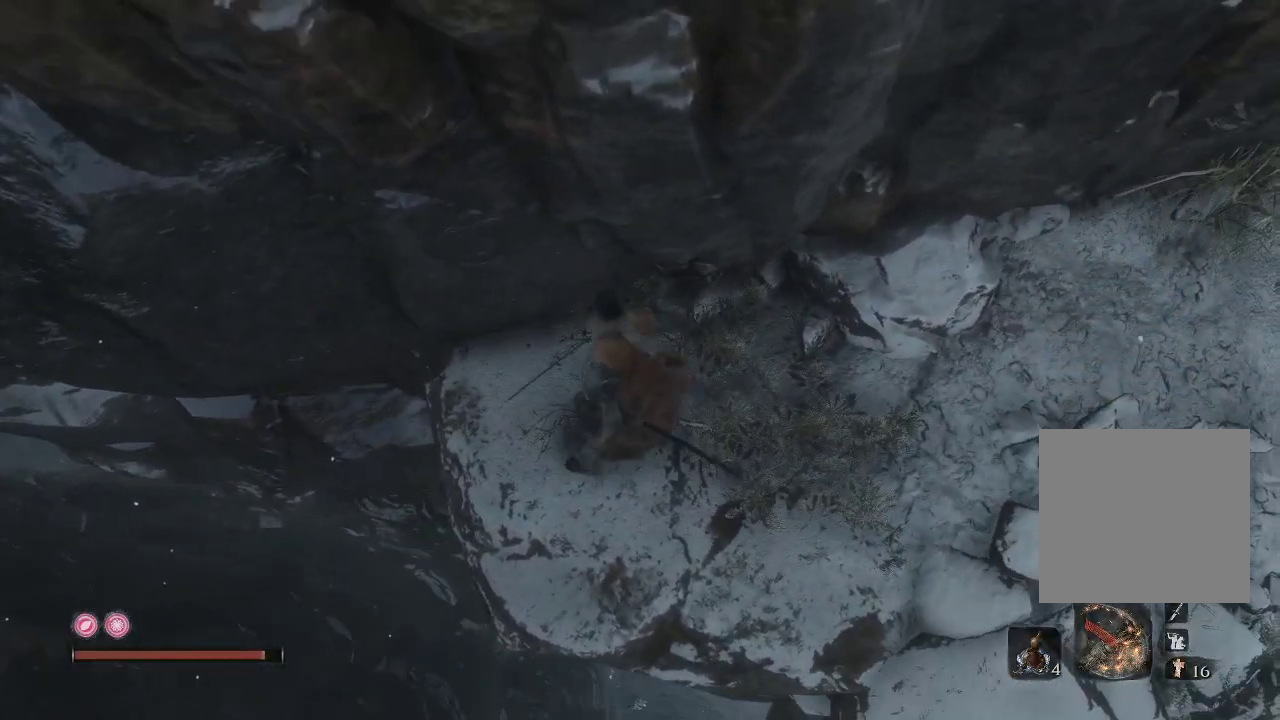
{"buttons": [], "left_stick": "up-right", "right_stick": "up-right", "events": [[33, "right_stick", "up-right"], [333, "right_stick", "center"], [467, "right_stick", "up-right"]]}
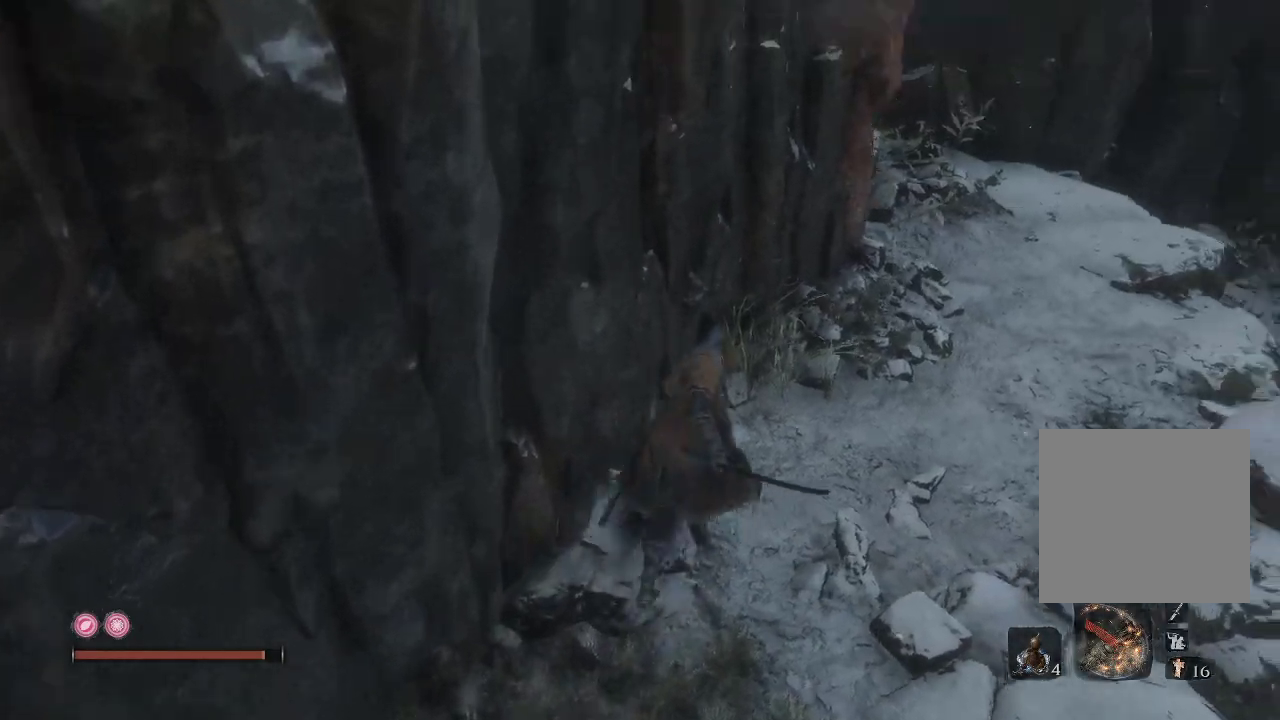
{"buttons": [], "left_stick": "up", "right_stick": "down-right", "events": [[33, "left_stick", "up"], [67, "right_stick", "right"], [167, "right_stick", "center"], [300, "right_stick", "right"], [500, "right_stick", "down-right"]]}
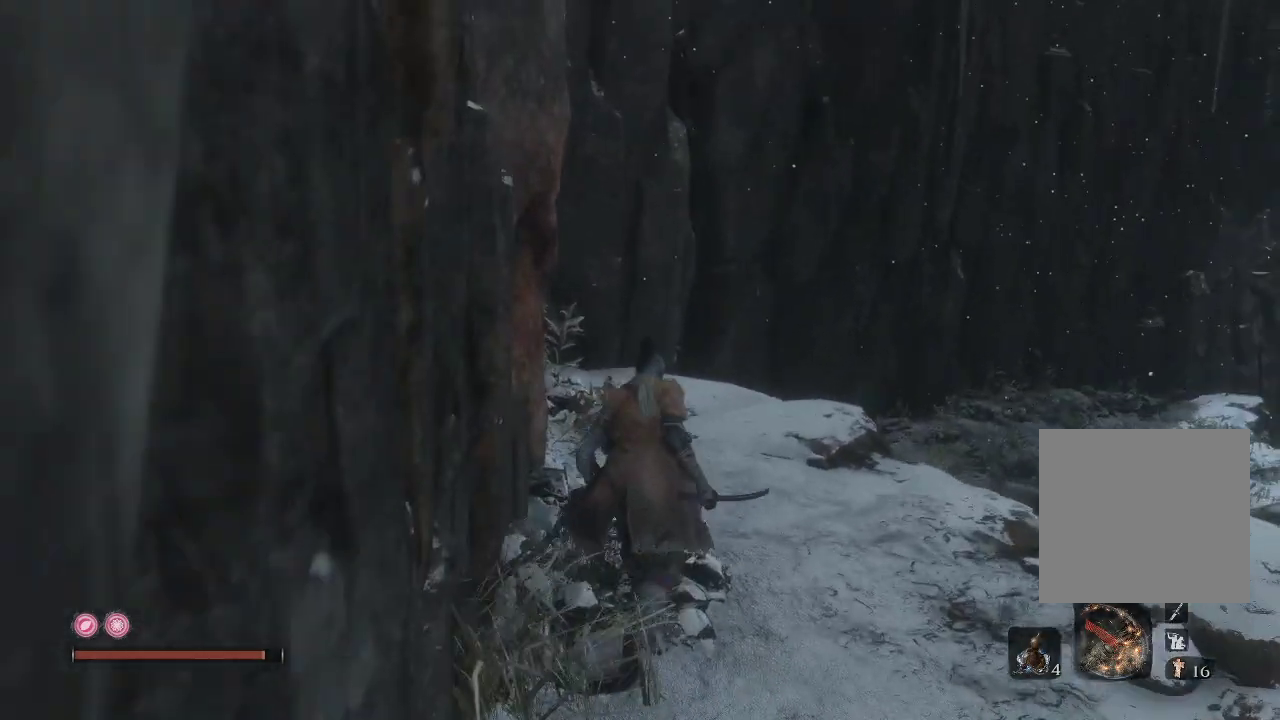
{"buttons": [], "left_stick": "up", "right_stick": "down-left", "events": [[333, "right_stick", "down-left"]]}
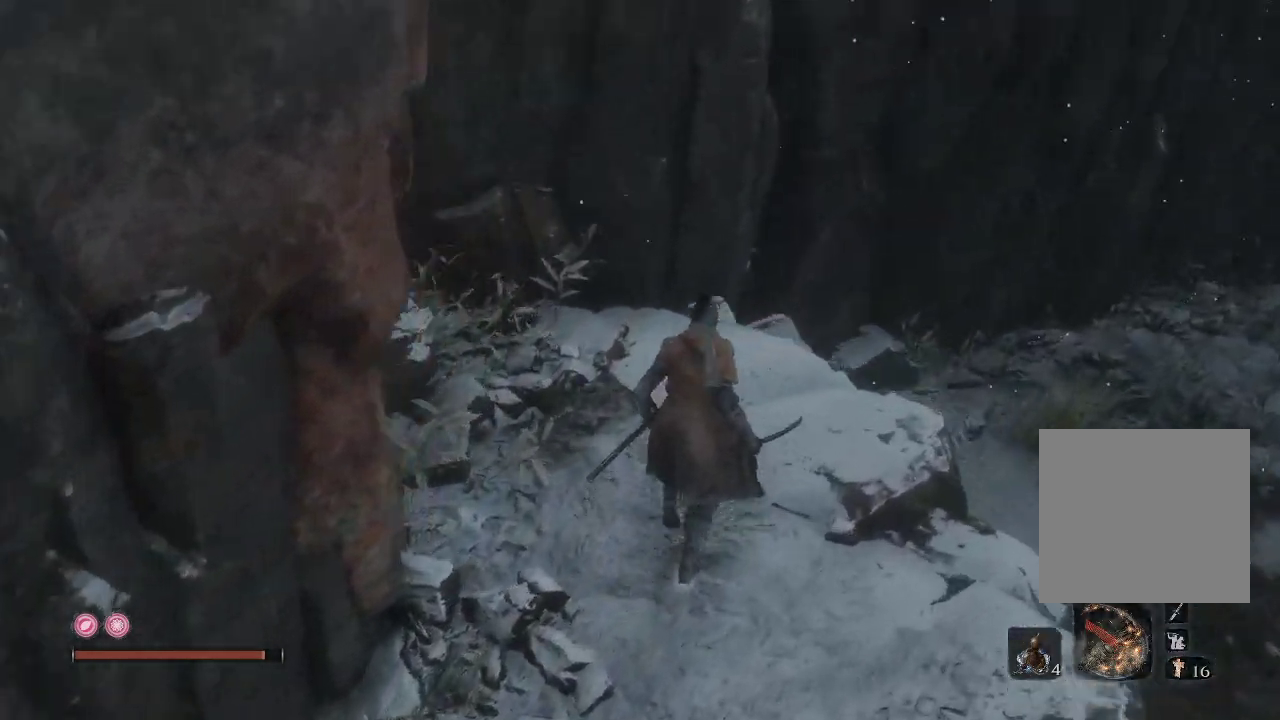
{"buttons": [], "left_stick": "up", "right_stick": "right", "events": [[83, "right_stick", "center"], [200, "A", "down"], [250, "A", "up"], [500, "right_stick", "right"]]}
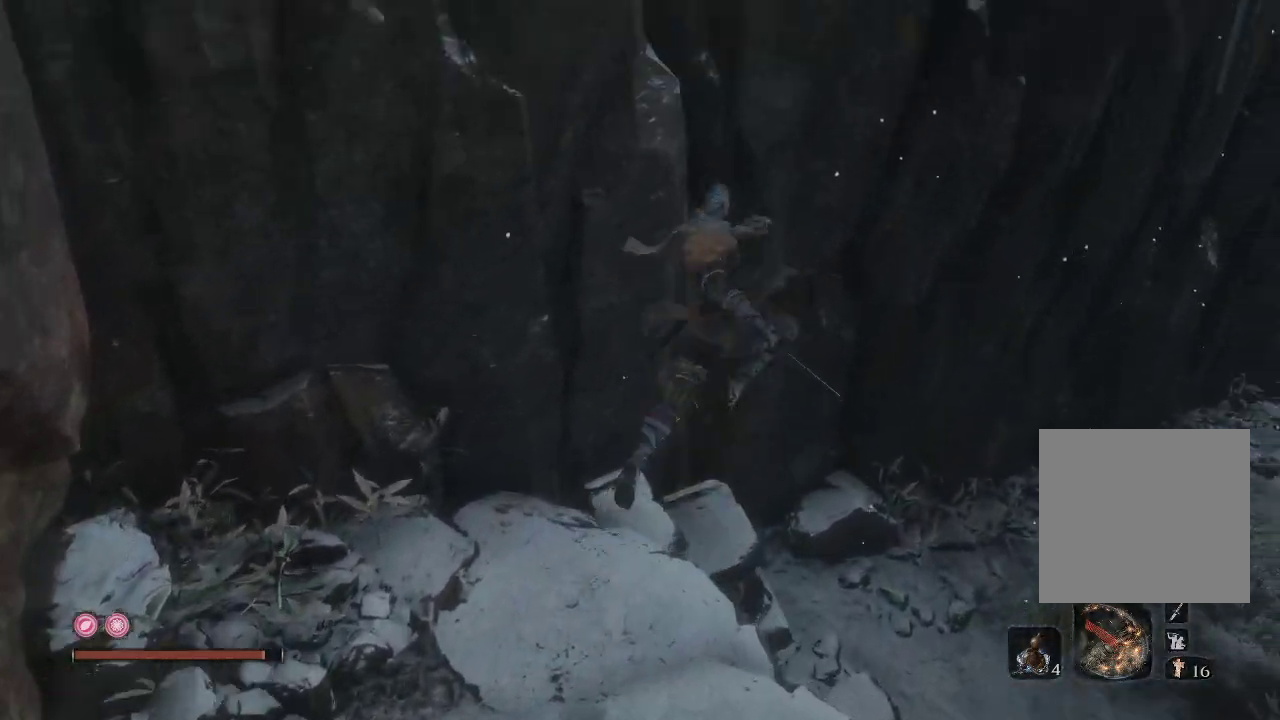
{"buttons": [], "left_stick": "up", "right_stick": "right", "events": []}
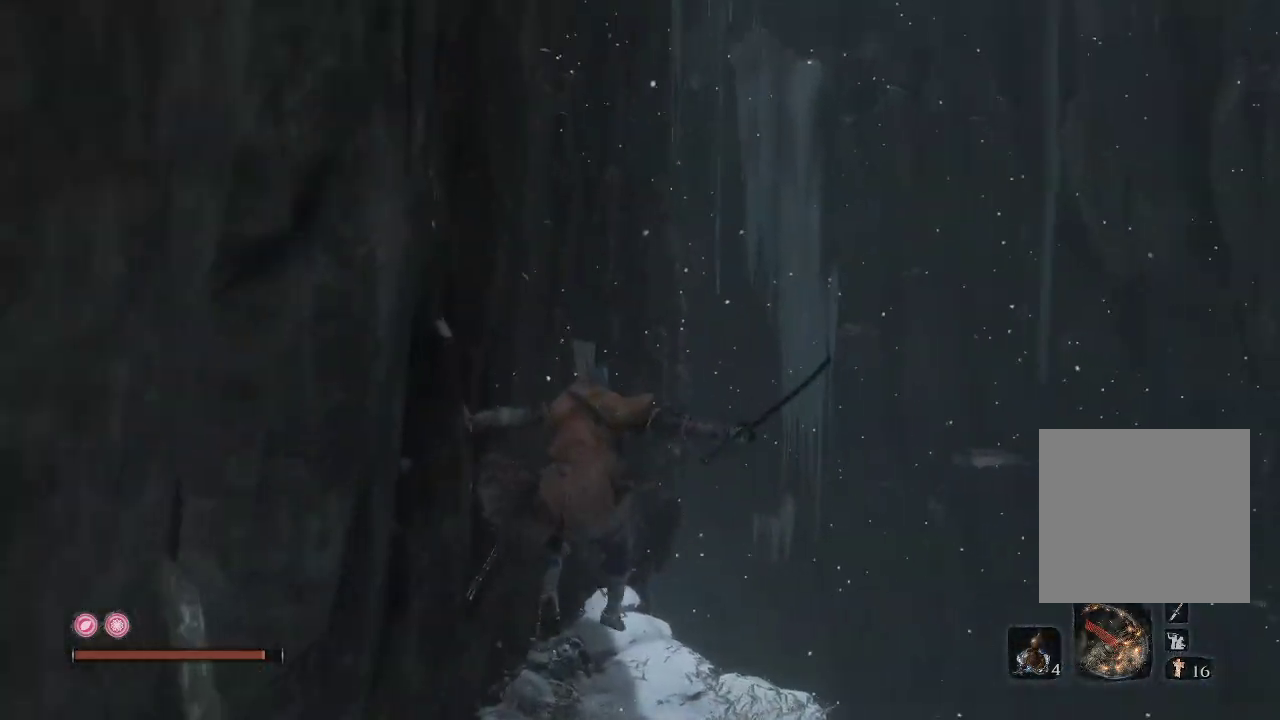
{"buttons": [], "left_stick": "up-right", "right_stick": "right", "events": [[50, "right_stick", "center"], [267, "left_stick", "up-right"], [417, "right_stick", "right"]]}
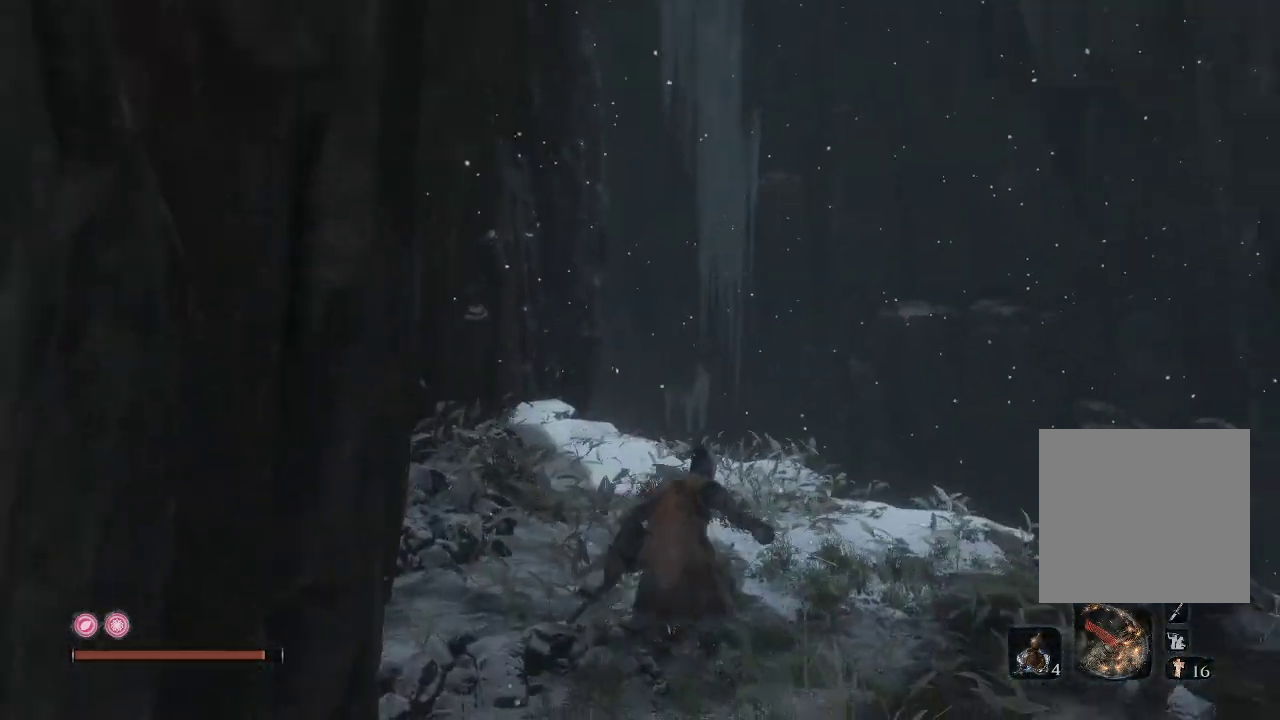
{"buttons": [], "left_stick": "up", "right_stick": "up", "events": [[150, "left_stick", "center"], [350, "left_stick", "up"], [350, "right_stick", "center"], [467, "right_stick", "up"]]}
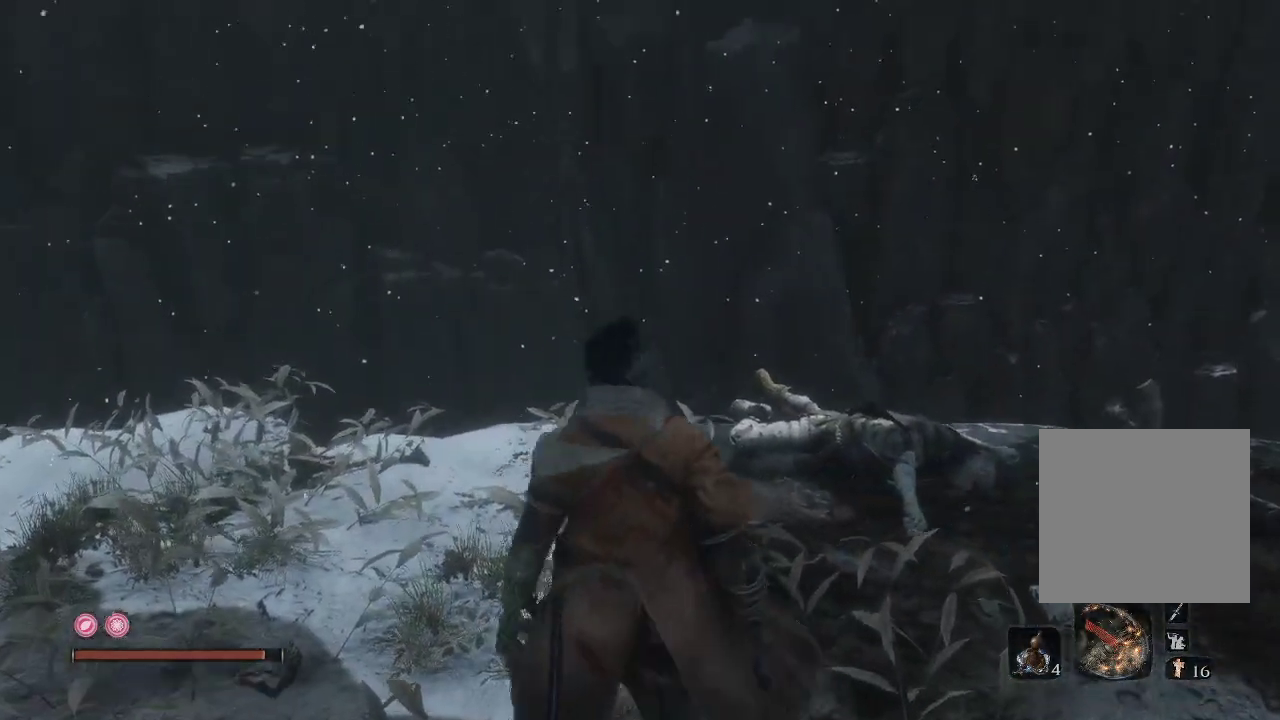
{"buttons": ["L1"], "left_stick": "up", "right_stick": "left", "events": [[83, "L1", "down"], [217, "right_stick", "center"], [417, "right_stick", "left"]]}
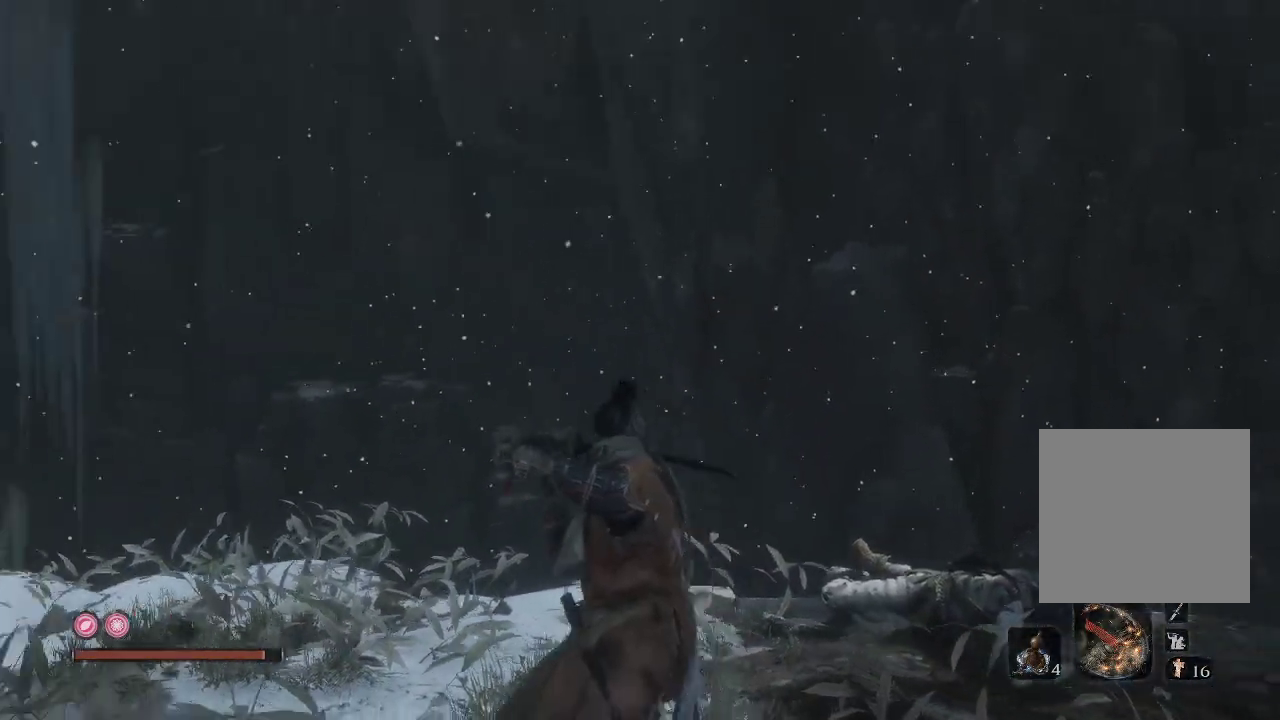
{"buttons": ["L1"], "left_stick": "up", "right_stick": "center", "events": [[483, "right_stick", "center"]]}
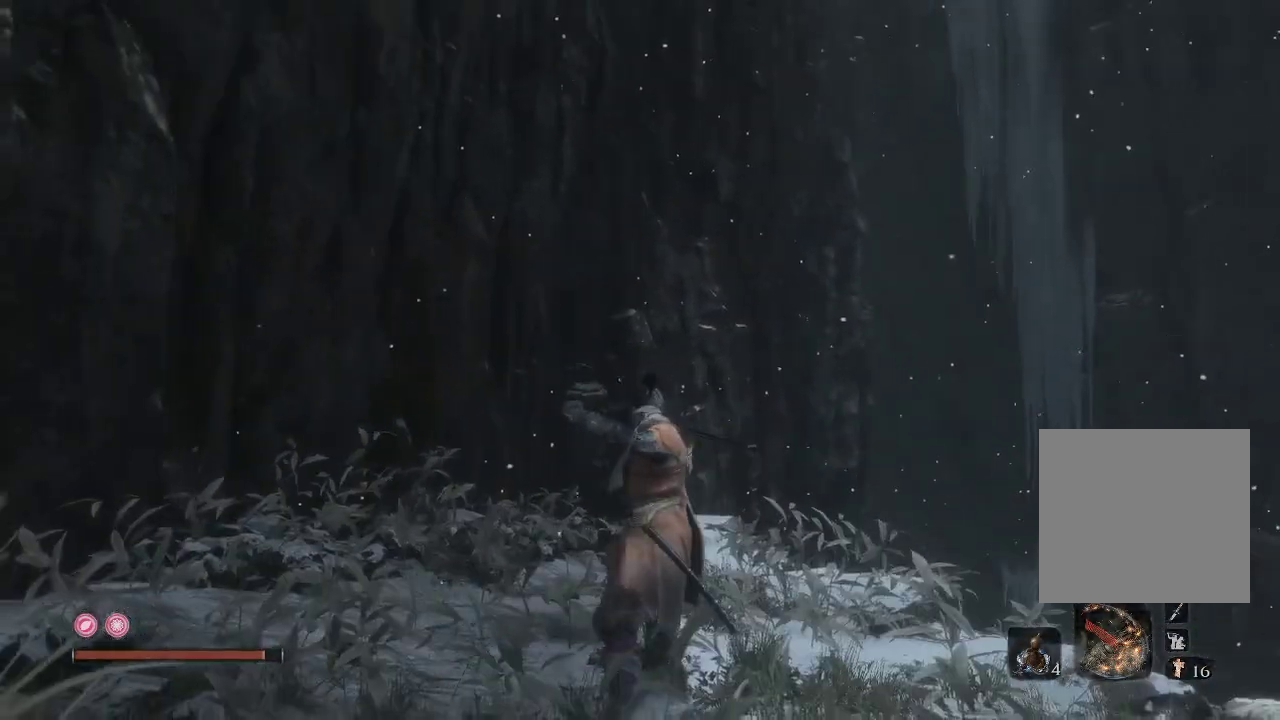
{"buttons": ["L1"], "left_stick": "up", "right_stick": "center", "events": [[133, "right_stick", "down"], [483, "right_stick", "center"]]}
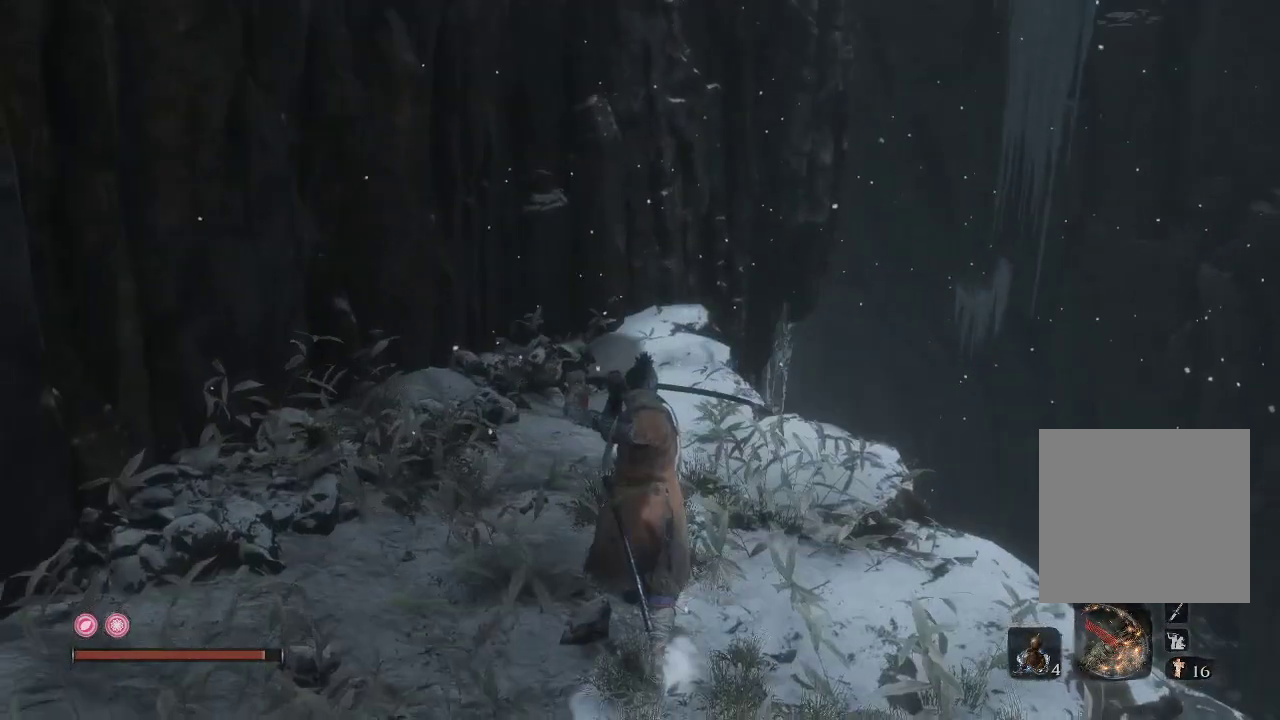
{"buttons": ["L1"], "left_stick": "up", "right_stick": "down", "events": [[67, "right_stick", "down"]]}
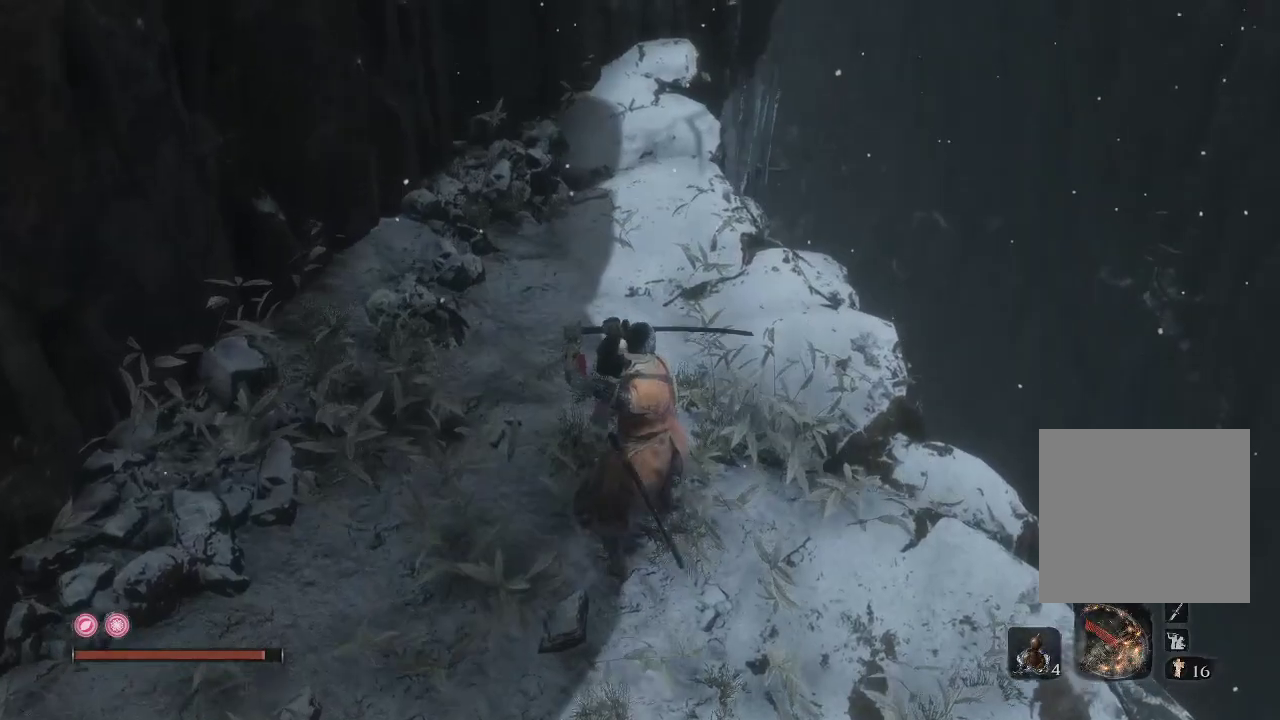
{"buttons": ["L1"], "left_stick": "up", "right_stick": "down-left", "events": [[467, "right_stick", "down-left"]]}
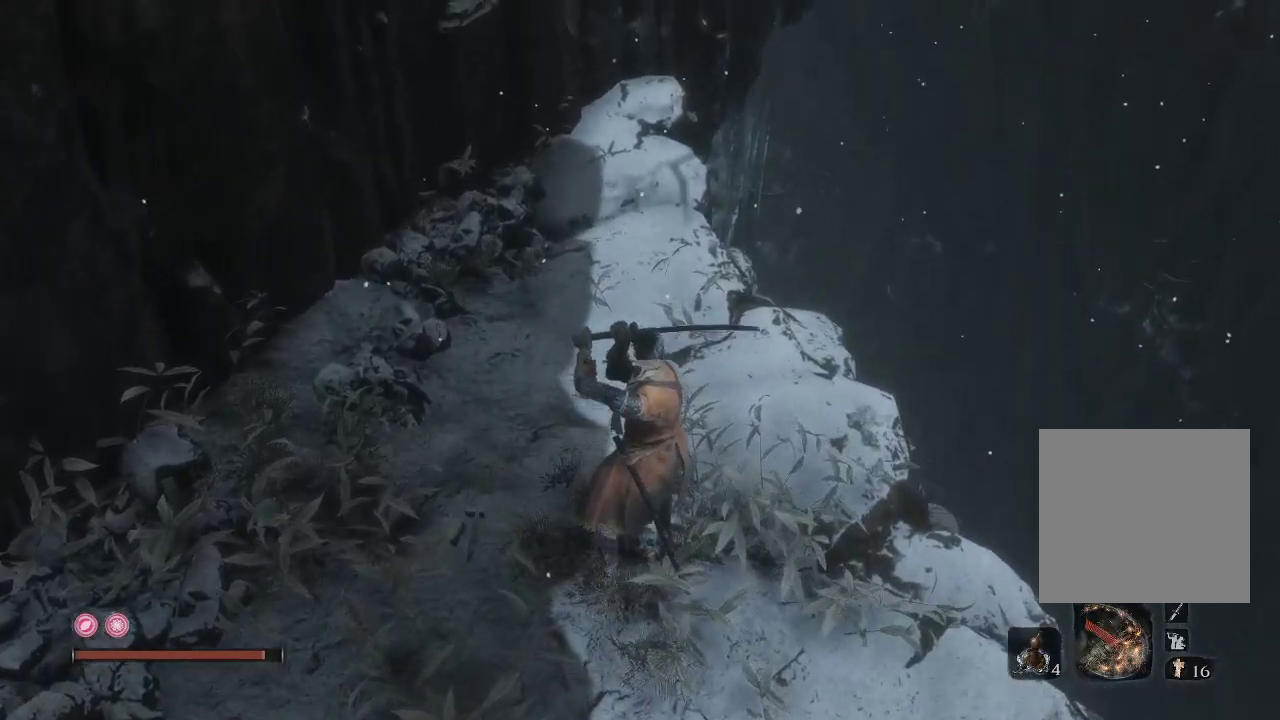
{"buttons": ["L1"], "left_stick": "up-right", "right_stick": "down-right", "events": [[167, "left_stick", "up-right"], [500, "right_stick", "down-right"]]}
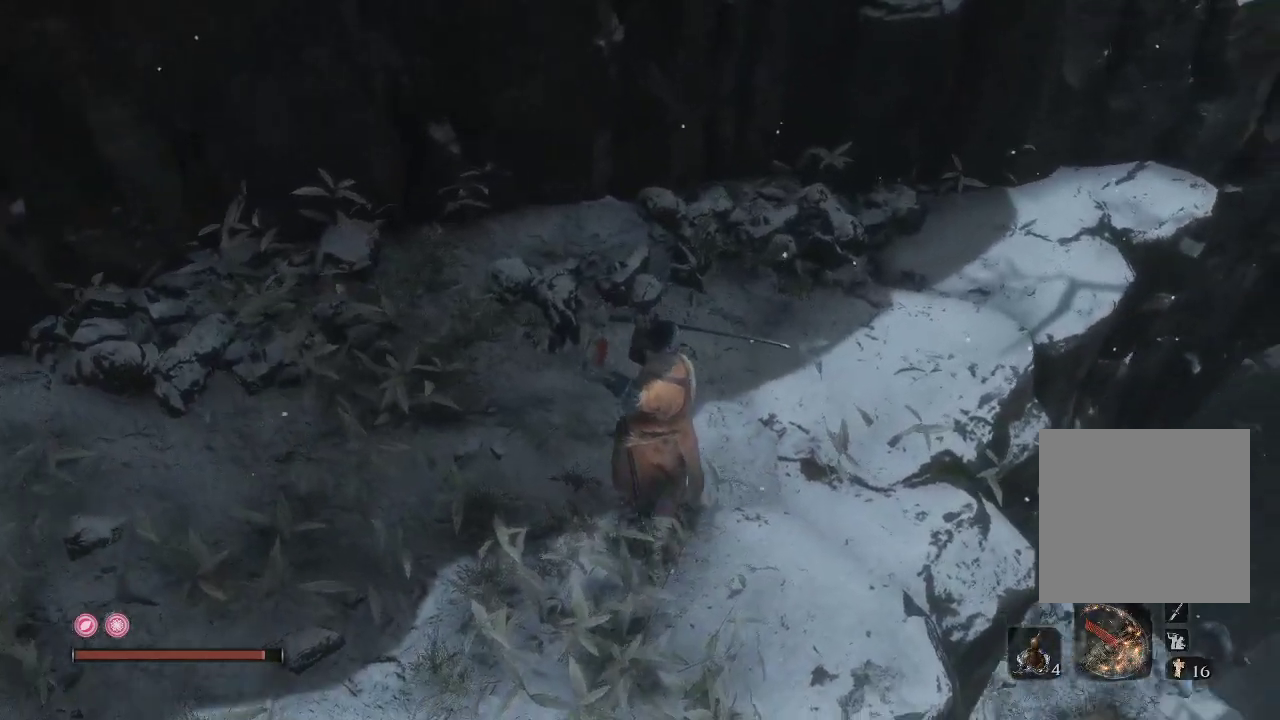
{"buttons": ["L1"], "left_stick": "up-right", "right_stick": "down", "events": [[183, "right_stick", "down"]]}
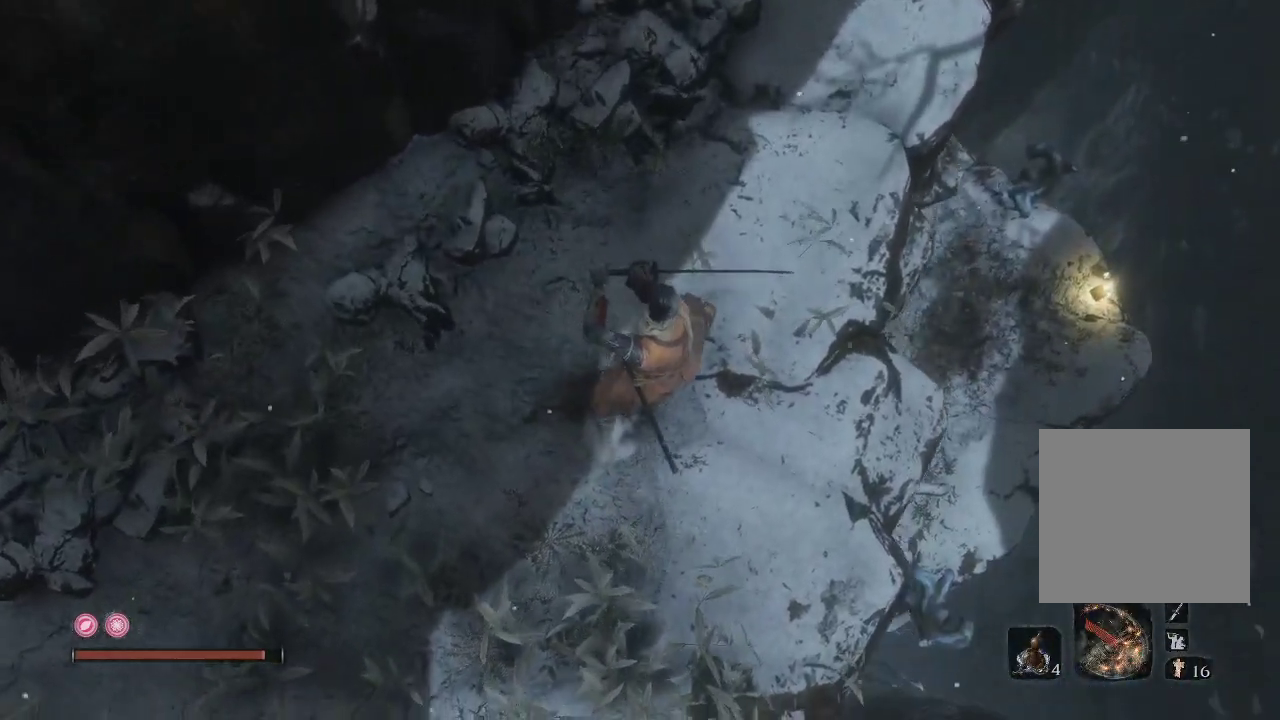
{"buttons": ["L1"], "left_stick": "up-right", "right_stick": "center", "events": [[217, "left_stick", "right"], [250, "right_stick", "center"], [383, "left_stick", "up-right"]]}